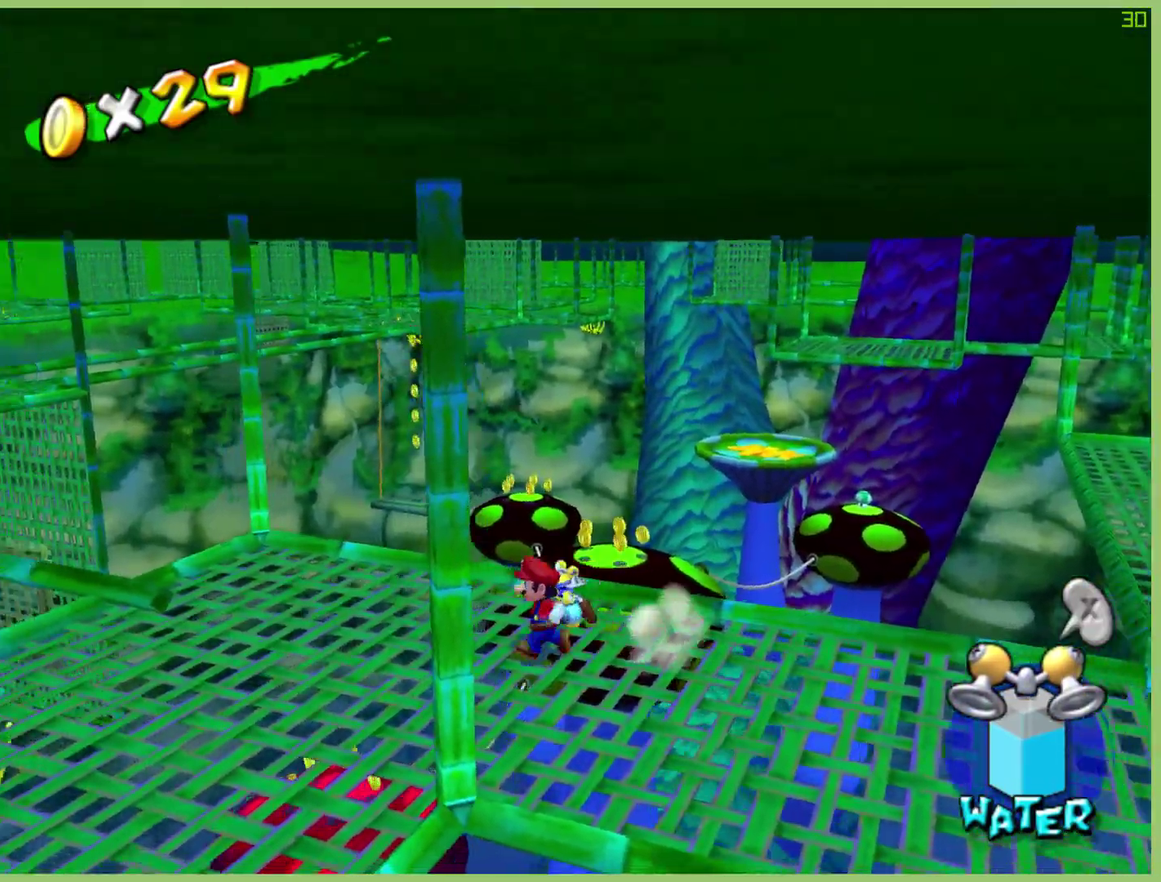
Gameplay with a controller (Xbox layout); each line is a JSON object with the inputs held at the frame after it. "events" lists button and stick changes between this image and that frame as [ms after this image, input, new state], when the widget could be followed in between. This overlay highlights the sticks when they move; stick clicks (L3 R3) are not distinguishable. Not read: L3 R3.
{"buttons": [], "left_stick": "center", "right_stick": "center", "events": [[33, "left_stick", "center"], [267, "left_stick", "left"], [367, "right_stick", "center"], [400, "left_stick", "center"]]}
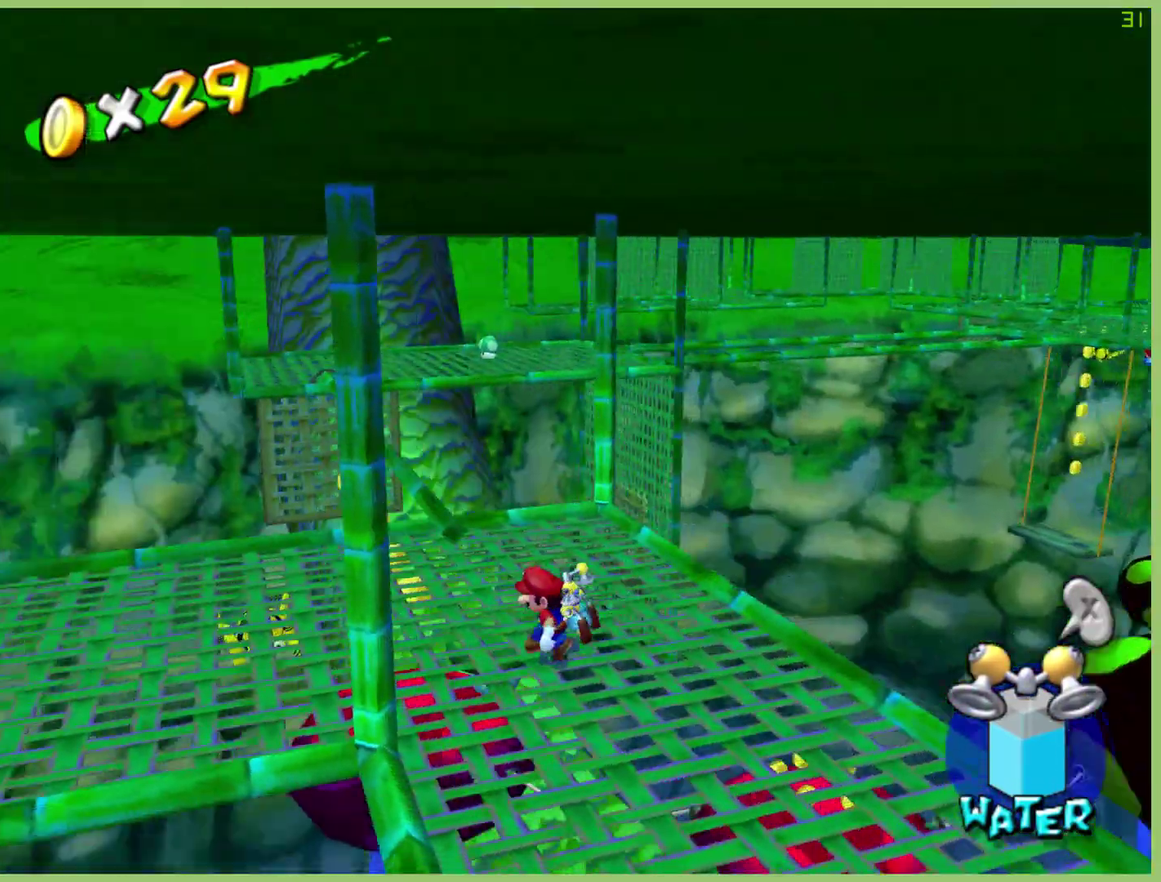
{"buttons": [], "left_stick": "up-left", "right_stick": "center", "events": [[67, "left_stick", "up-left"]]}
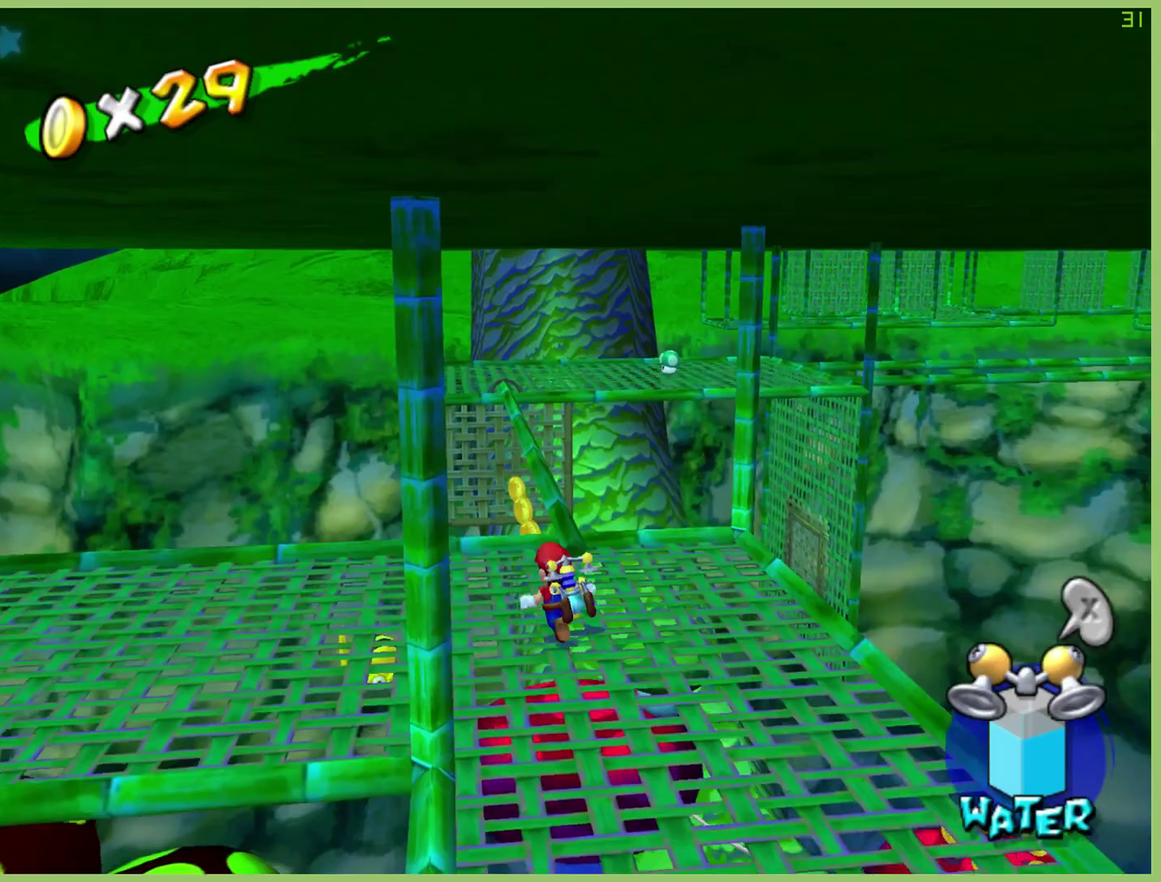
{"buttons": [], "left_stick": "center", "right_stick": "center", "events": [[67, "right_stick", "left"], [100, "left_stick", "center"], [233, "right_stick", "center"]]}
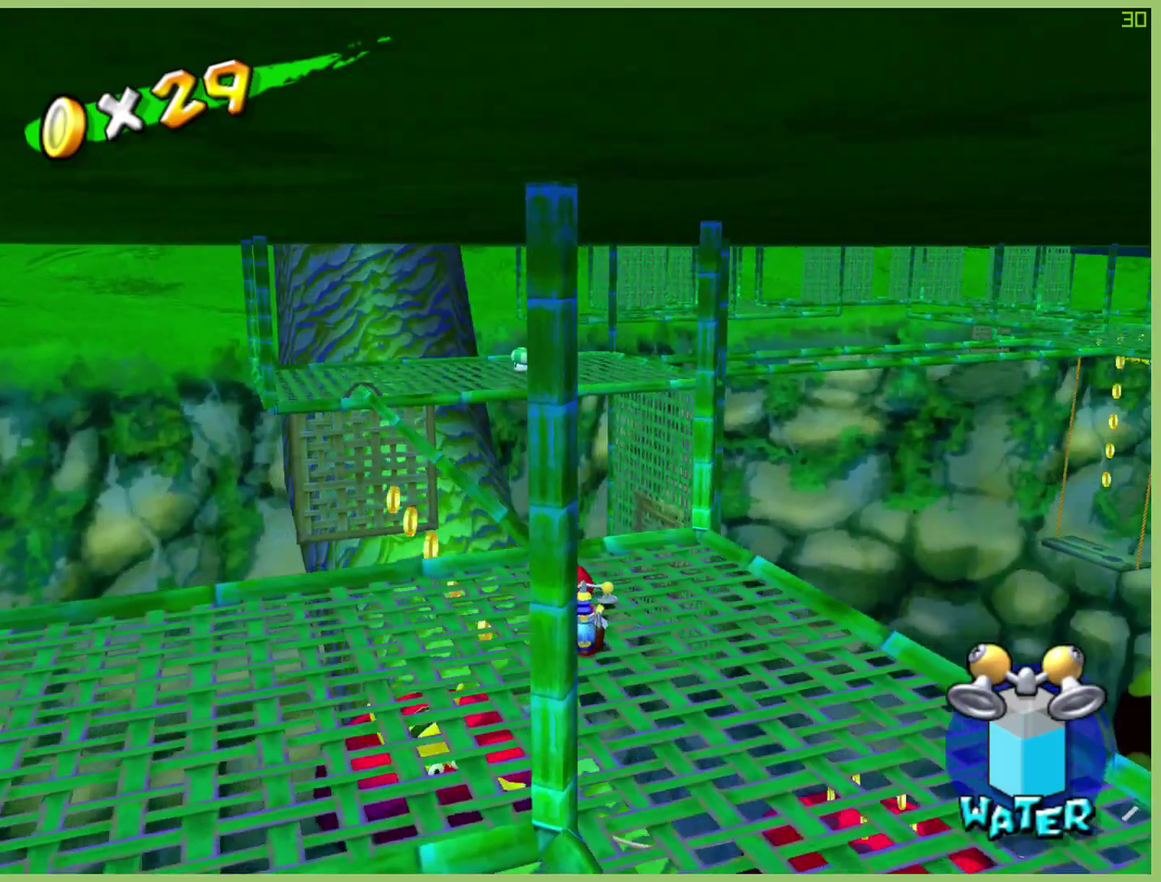
{"buttons": [], "left_stick": "center", "right_stick": "left", "events": [[467, "right_stick", "left"]]}
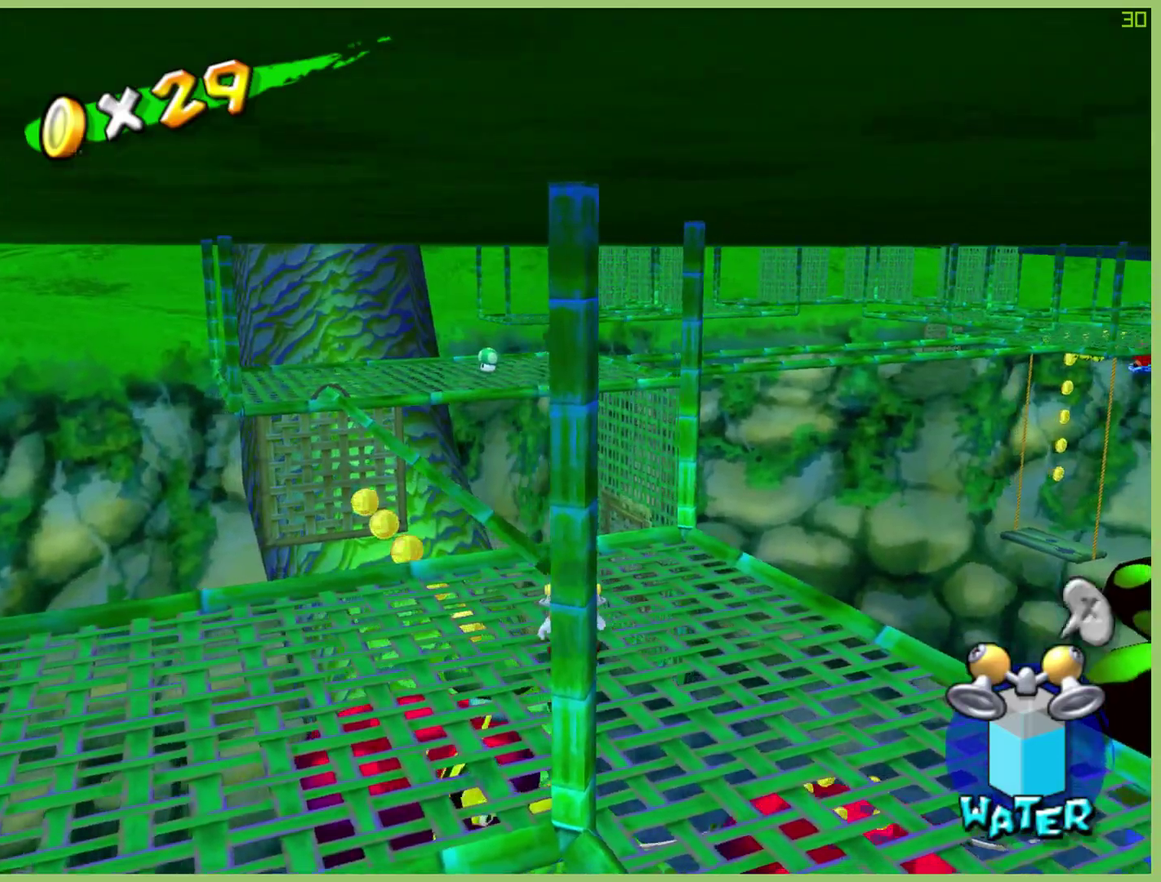
{"buttons": [], "left_stick": "center", "right_stick": "center", "events": [[300, "right_stick", "center"]]}
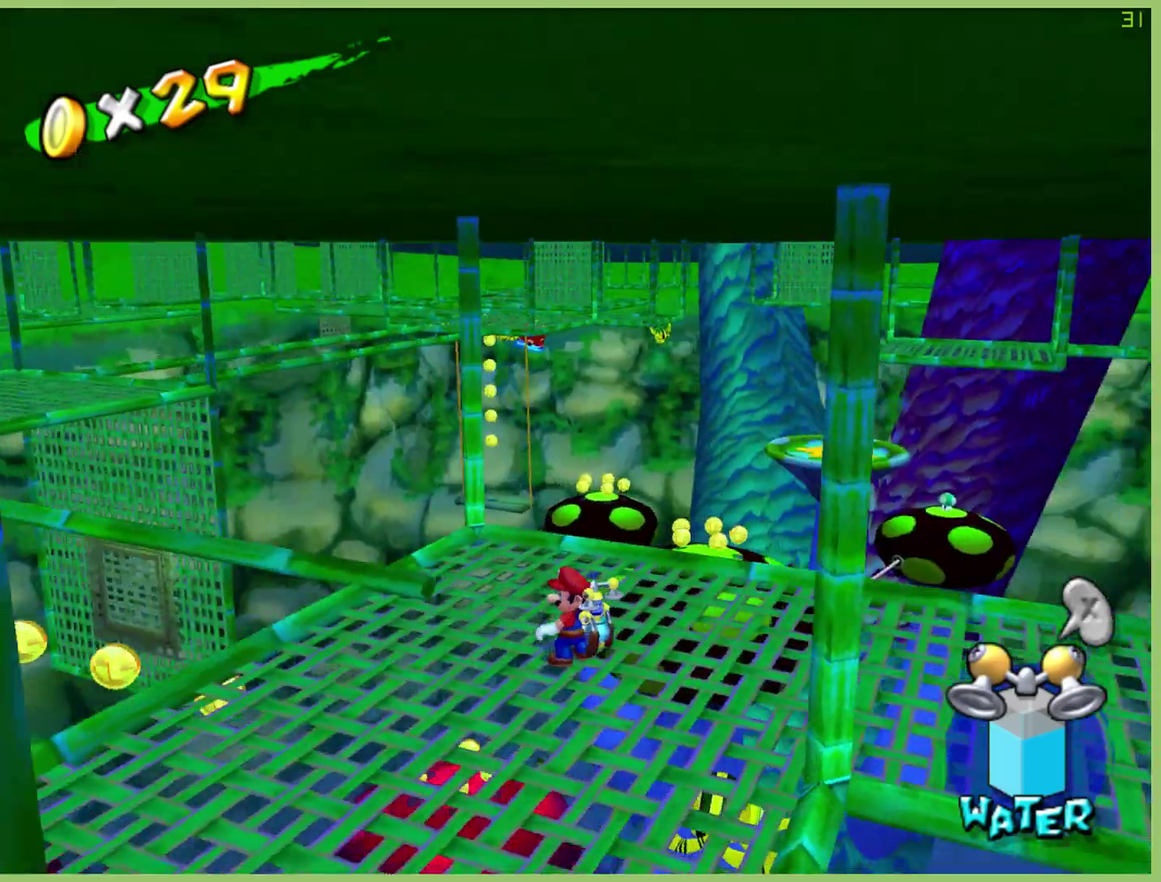
{"buttons": [], "left_stick": "center", "right_stick": "center", "events": [[267, "right_stick", "right"], [400, "right_stick", "center"]]}
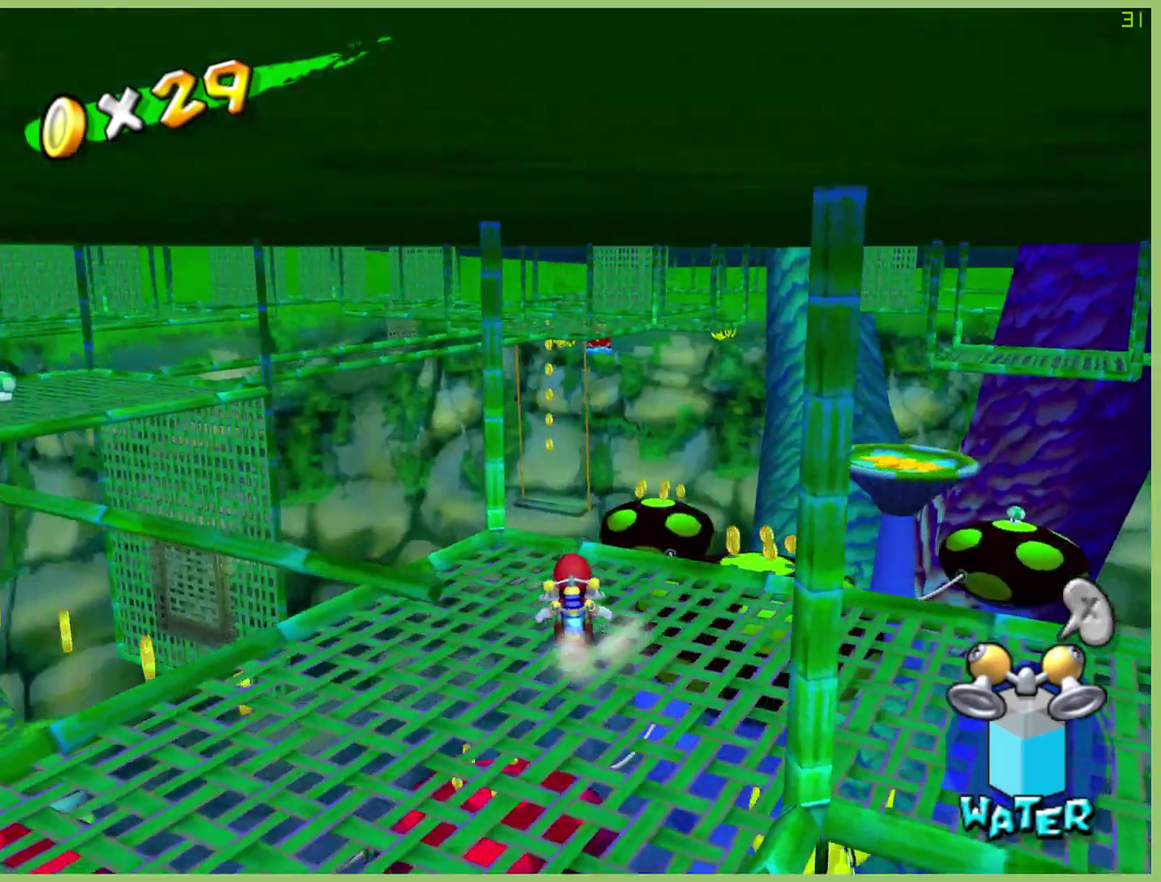
{"buttons": [], "left_stick": "up", "right_stick": "center", "events": [[200, "left_stick", "up-right"], [400, "left_stick", "up"]]}
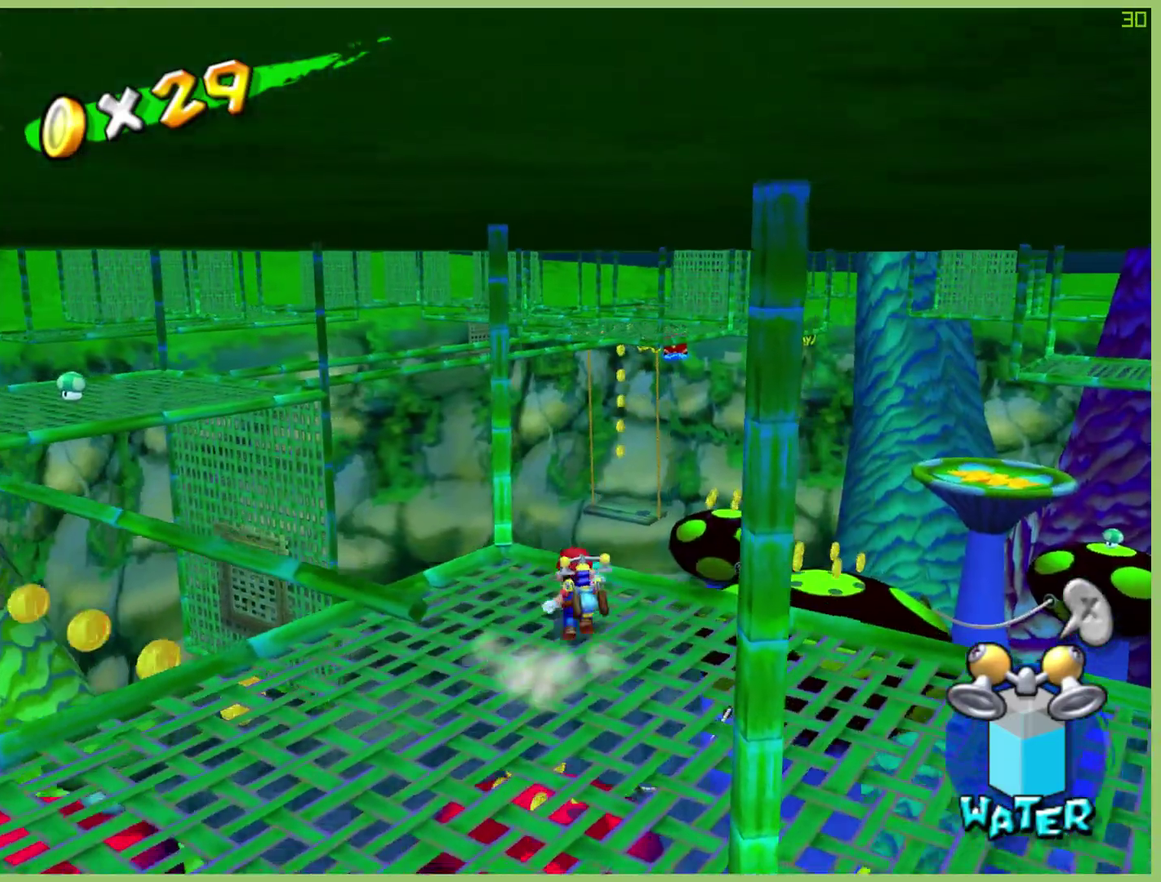
{"buttons": [], "left_stick": "up-right", "right_stick": "center", "events": [[100, "A", "down"], [200, "A", "up"], [400, "left_stick", "up-right"]]}
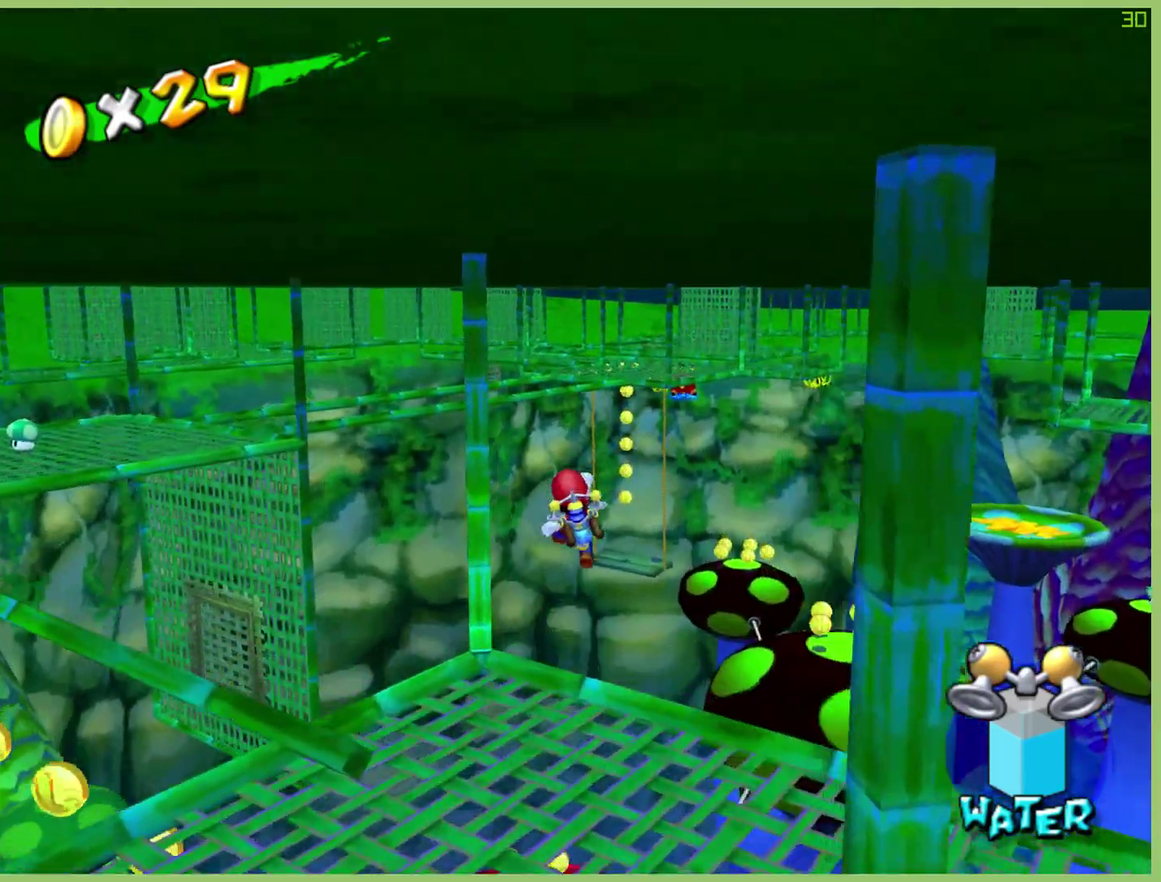
{"buttons": [], "left_stick": "up", "right_stick": "center", "events": [[267, "left_stick", "up"]]}
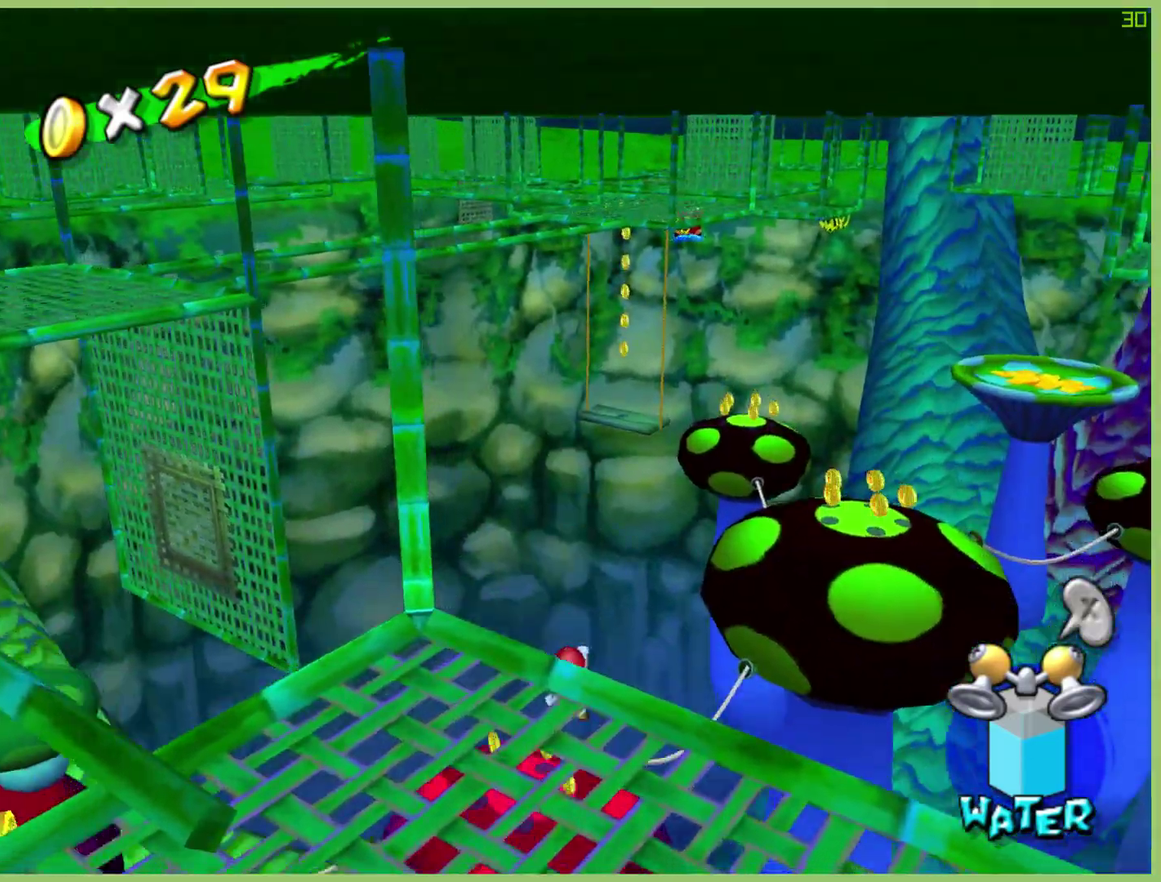
{"buttons": ["R2"], "left_stick": "up", "right_stick": "center", "events": [[333, "R2", "down"]]}
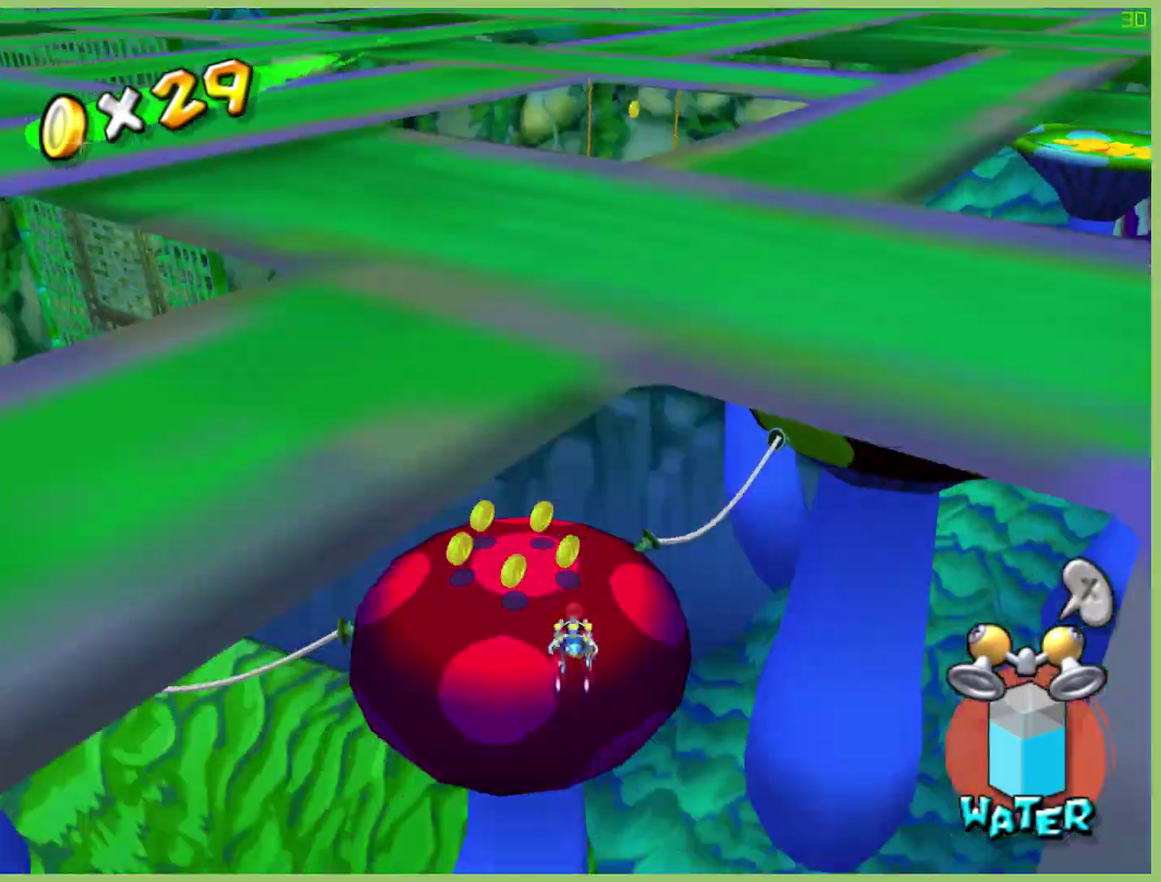
{"buttons": ["R2"], "left_stick": "center", "right_stick": "center", "events": [[100, "left_stick", "up-left"], [400, "left_stick", "center"]]}
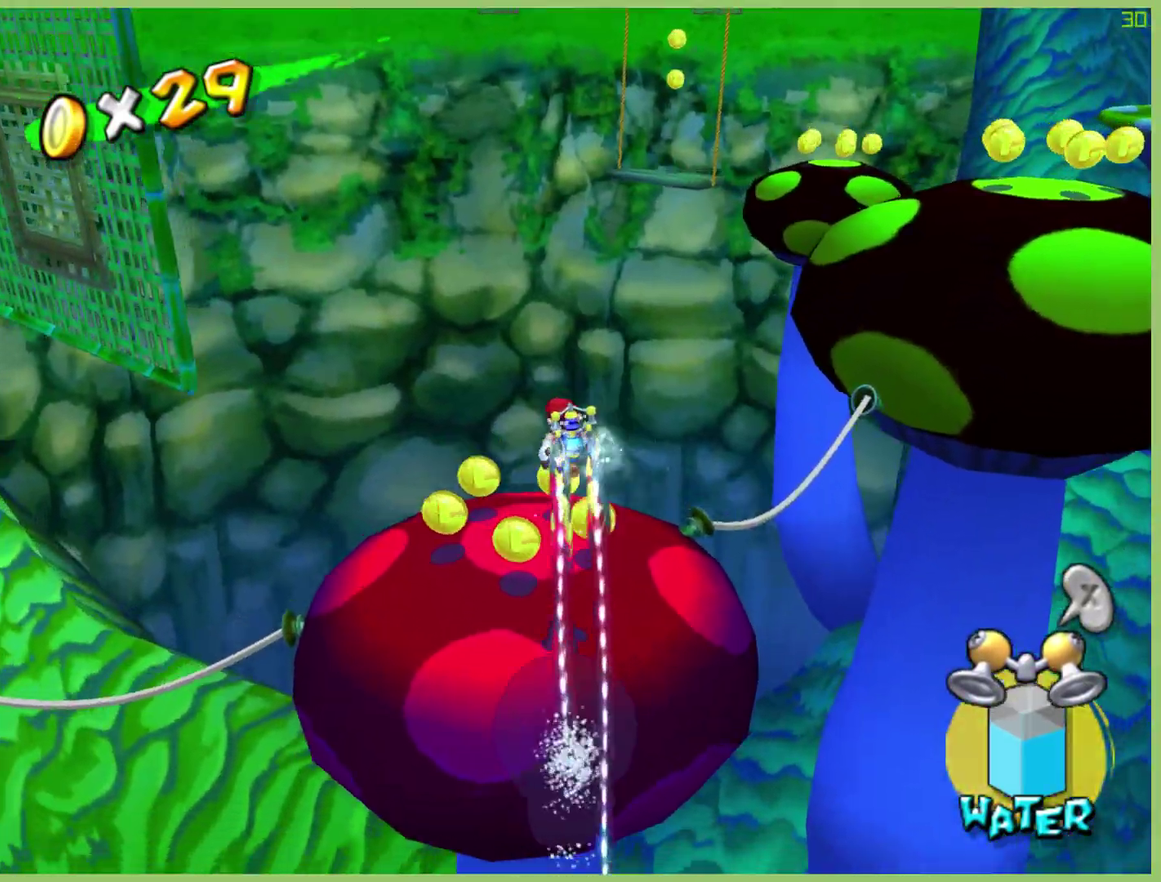
{"buttons": [], "left_stick": "center", "right_stick": "center", "events": [[100, "left_stick", "down-right"], [200, "R2", "up"], [300, "left_stick", "down"], [400, "left_stick", "center"]]}
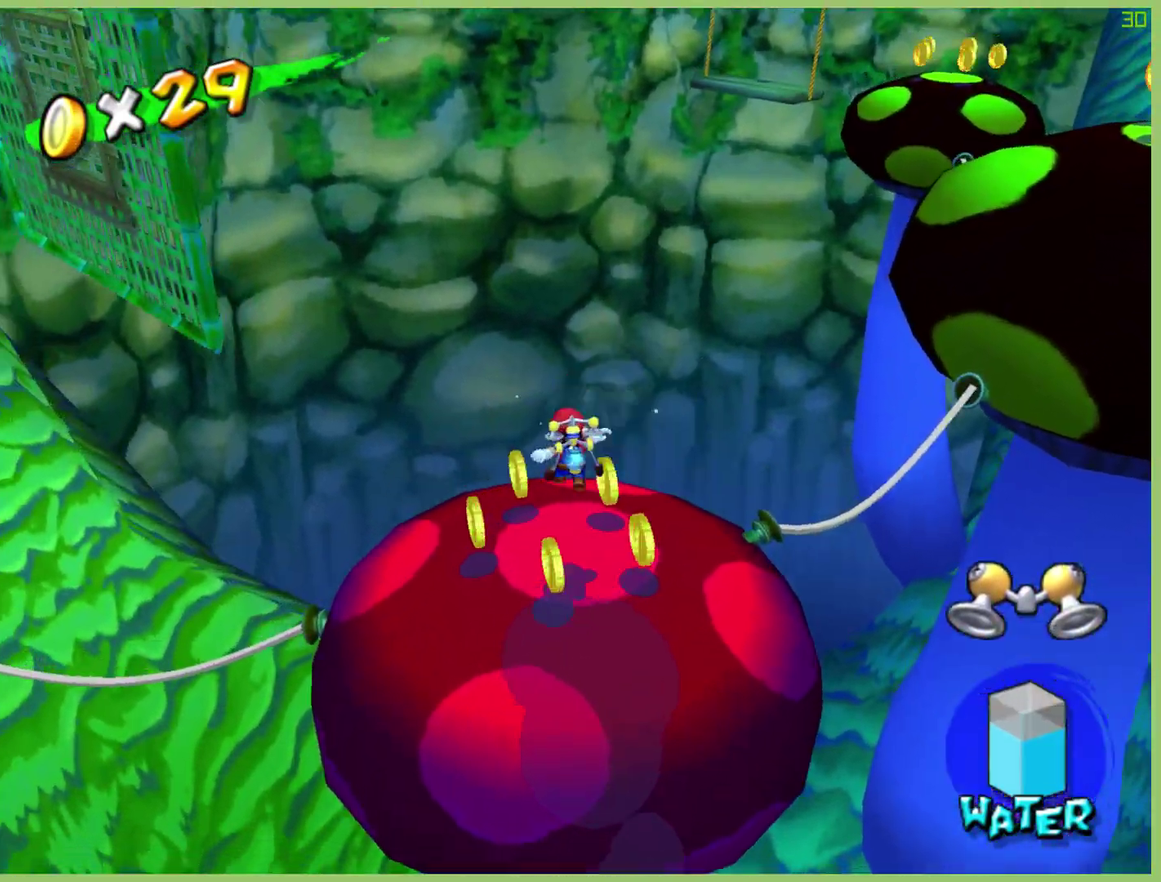
{"buttons": [], "left_stick": "up", "right_stick": "center", "events": [[167, "left_stick", "left"], [400, "left_stick", "up-left"], [467, "left_stick", "up"]]}
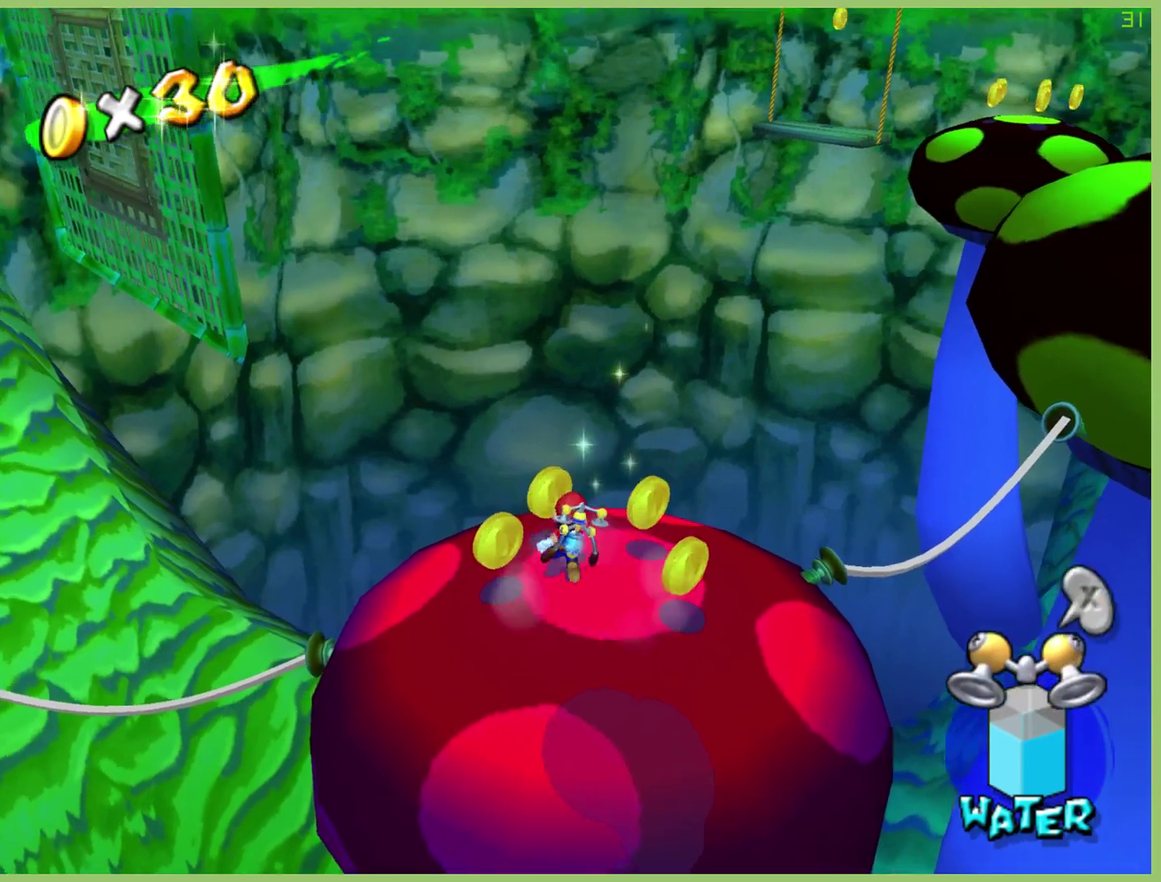
{"buttons": [], "left_stick": "down", "right_stick": "center", "events": [[100, "left_stick", "up-right"], [167, "left_stick", "right"], [233, "left_stick", "down-right"], [333, "left_stick", "down"]]}
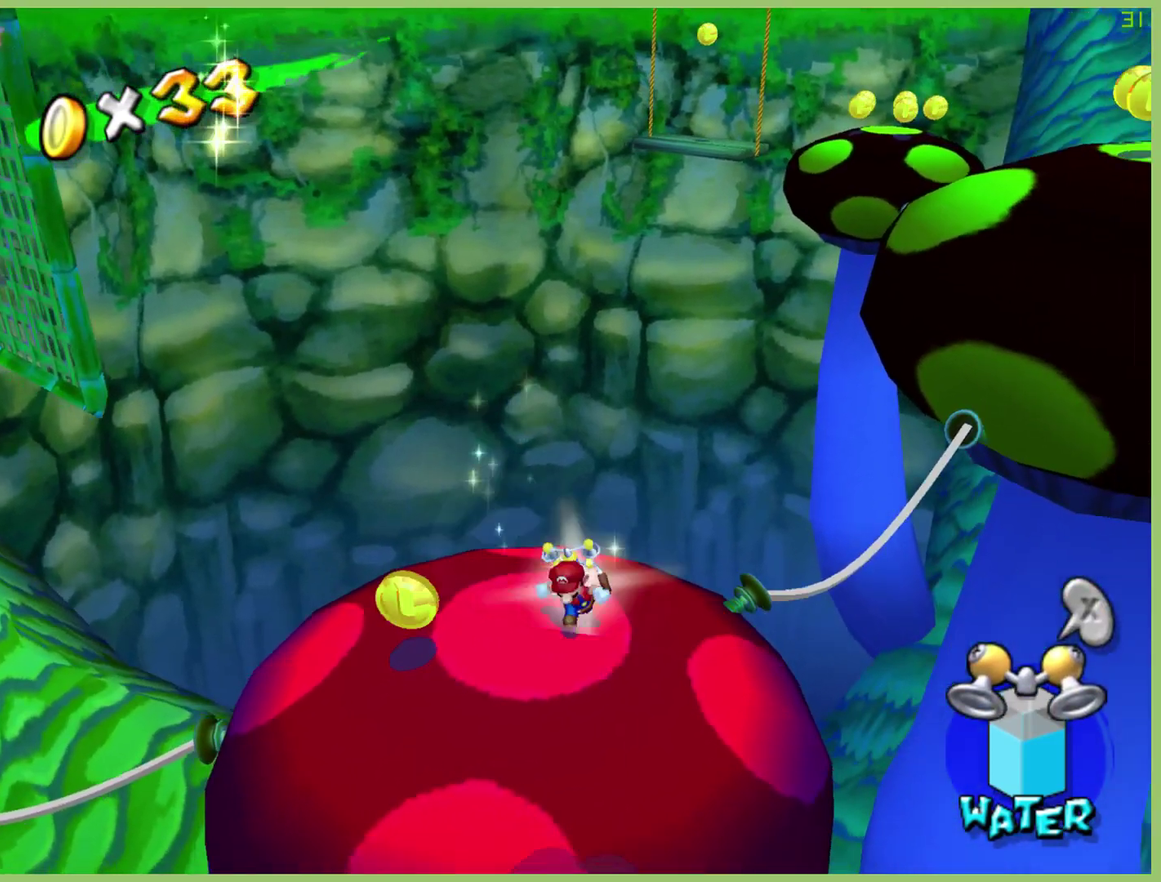
{"buttons": [], "left_stick": "right", "right_stick": "center", "events": [[33, "left_stick", "down-left"], [167, "left_stick", "left"], [233, "left_stick", "up-left"], [367, "left_stick", "up-right"], [433, "left_stick", "right"]]}
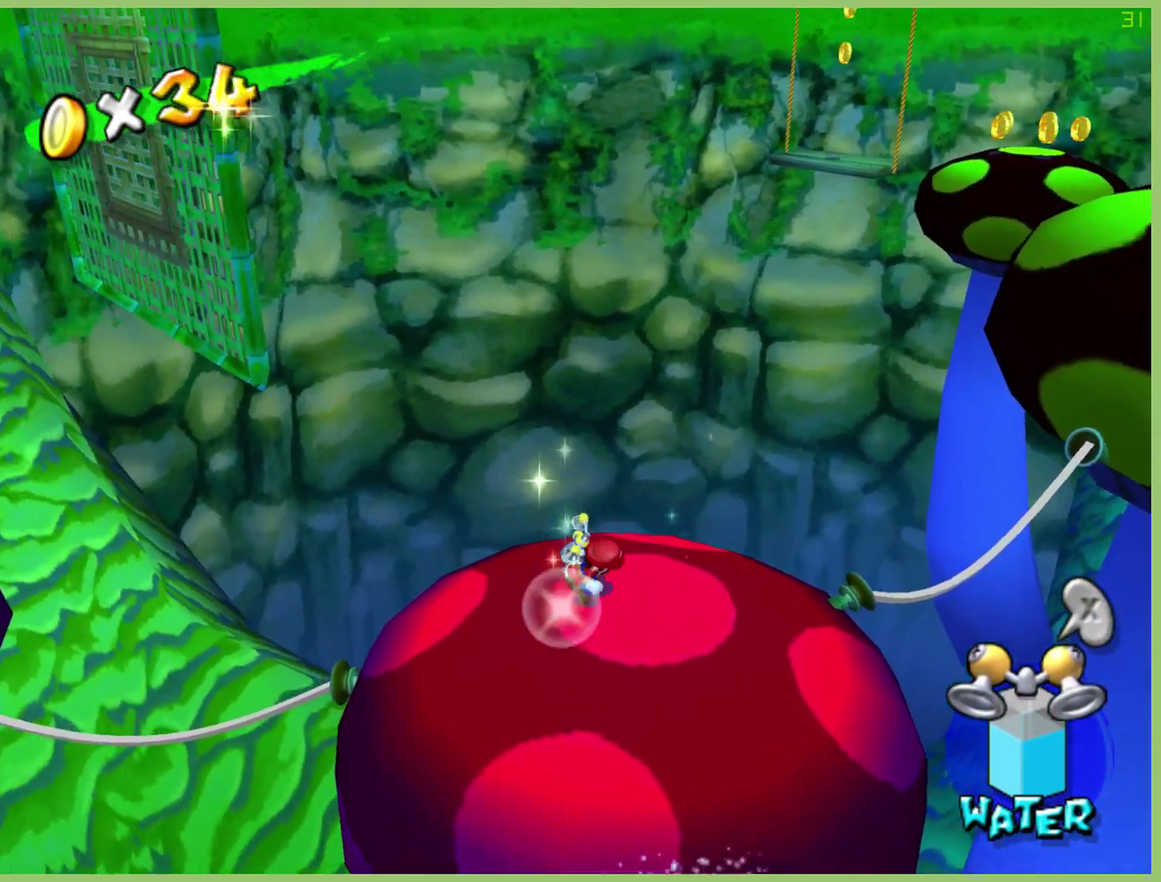
{"buttons": [], "left_stick": "up-right", "right_stick": "center", "events": [[133, "left_stick", "down-left"], [200, "left_stick", "down"], [367, "left_stick", "up-right"]]}